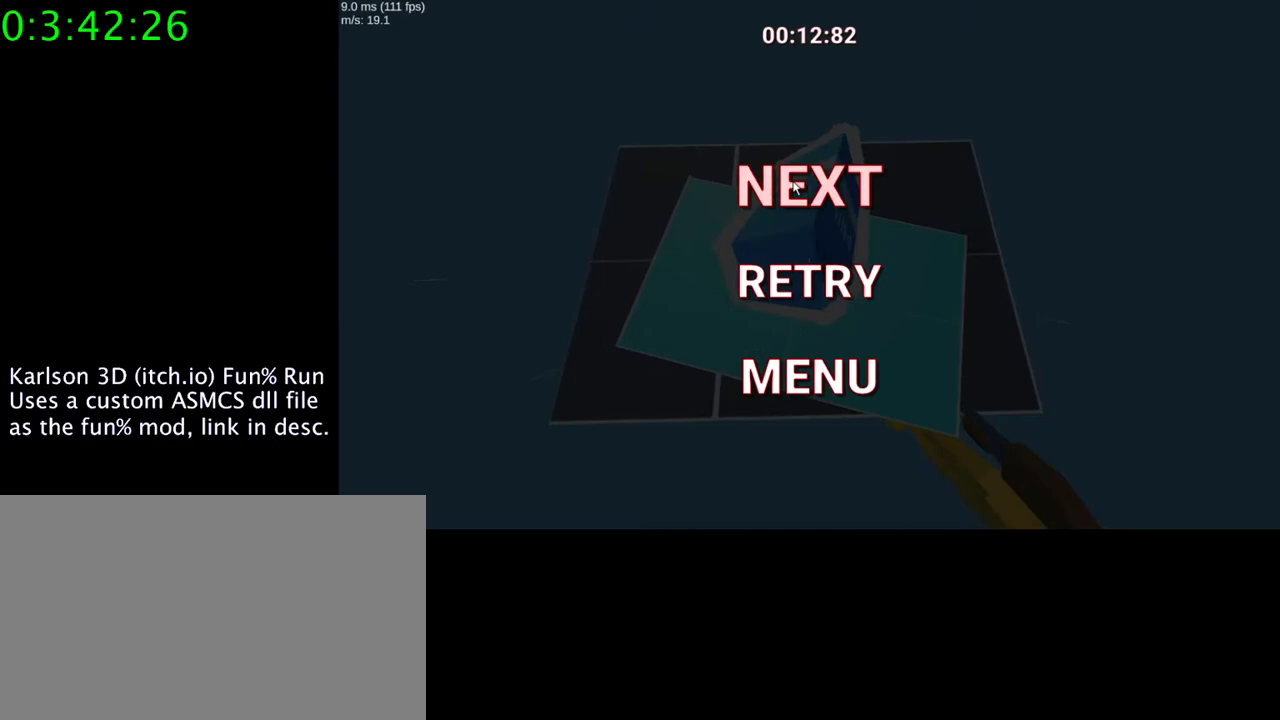
Gameplay with keyboard and mouse; each line is a JSON object with the keys and mouse buttons held at the frame after it. "events" lists presses ("down") and releases ("up") of "1", "2", "3", "4", "5", "a", "alt", "c", "ctrl", "d", "e", "f", "q", "r", "s", "shift", "space", "tab", "v", "w", "x", "z", "mouse_left", "mouse_middle", "mouse_right", "mouse_wheel_up" and "mouse_wheel_down" between this image and that frame as [ms after this image, input, new state], when the widget could be followed in between. "mouse_left", "mouse_middle", "mouse_right", "mouse_wheel_up", "mouse_wheel_down" = the "left", "middle", "right", "wheel_up", "wheel_down" buttons of the "mouse" list. No other keys are recorded. Mouse movement is not recorded.
{"keys": [], "mouse": [], "events": [[67, "mouse_left", "down"], [233, "mouse_left", "up"]]}
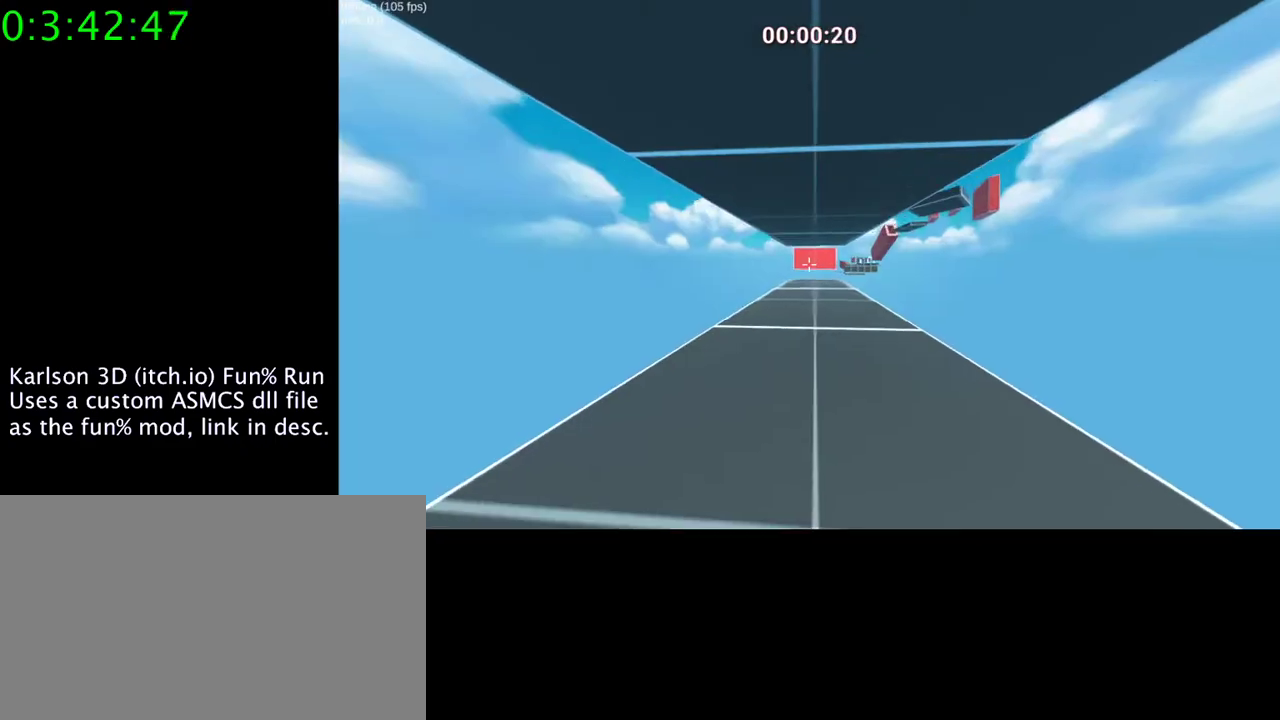
{"keys": ["w"], "mouse": [], "events": [[467, "w", "down"]]}
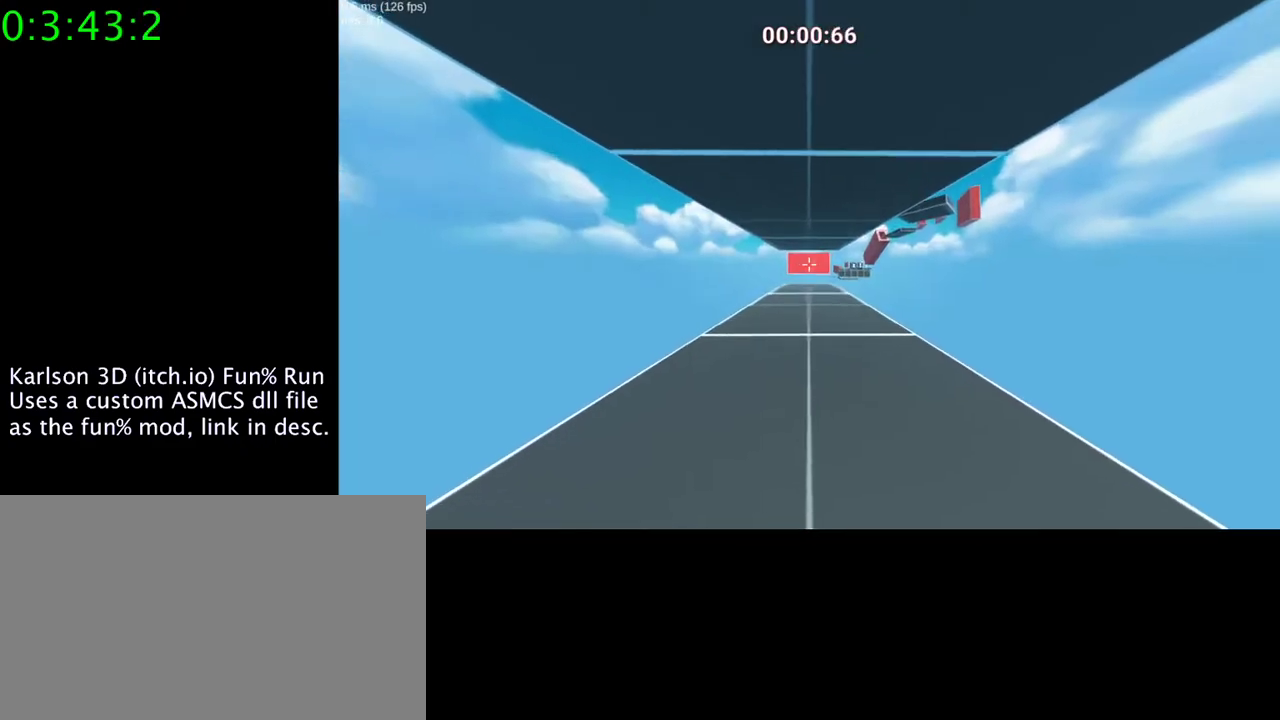
{"keys": ["w"], "mouse": [], "events": []}
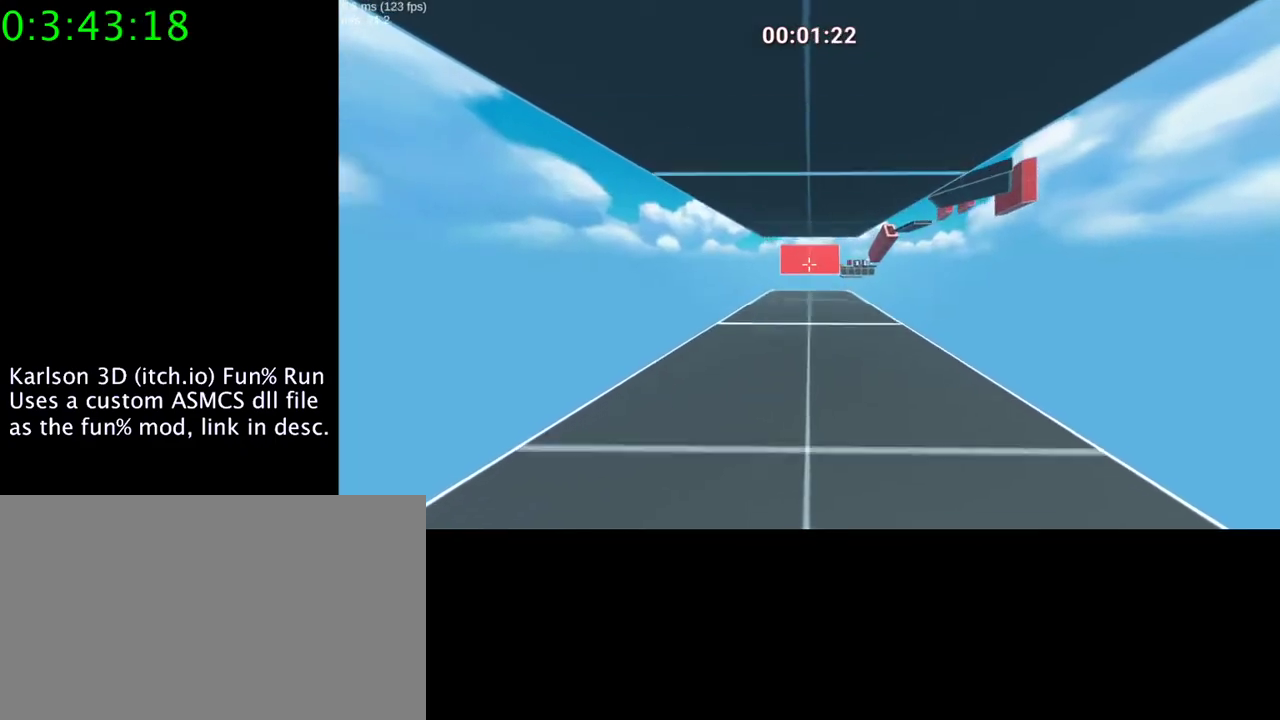
{"keys": ["w"], "mouse": [], "events": []}
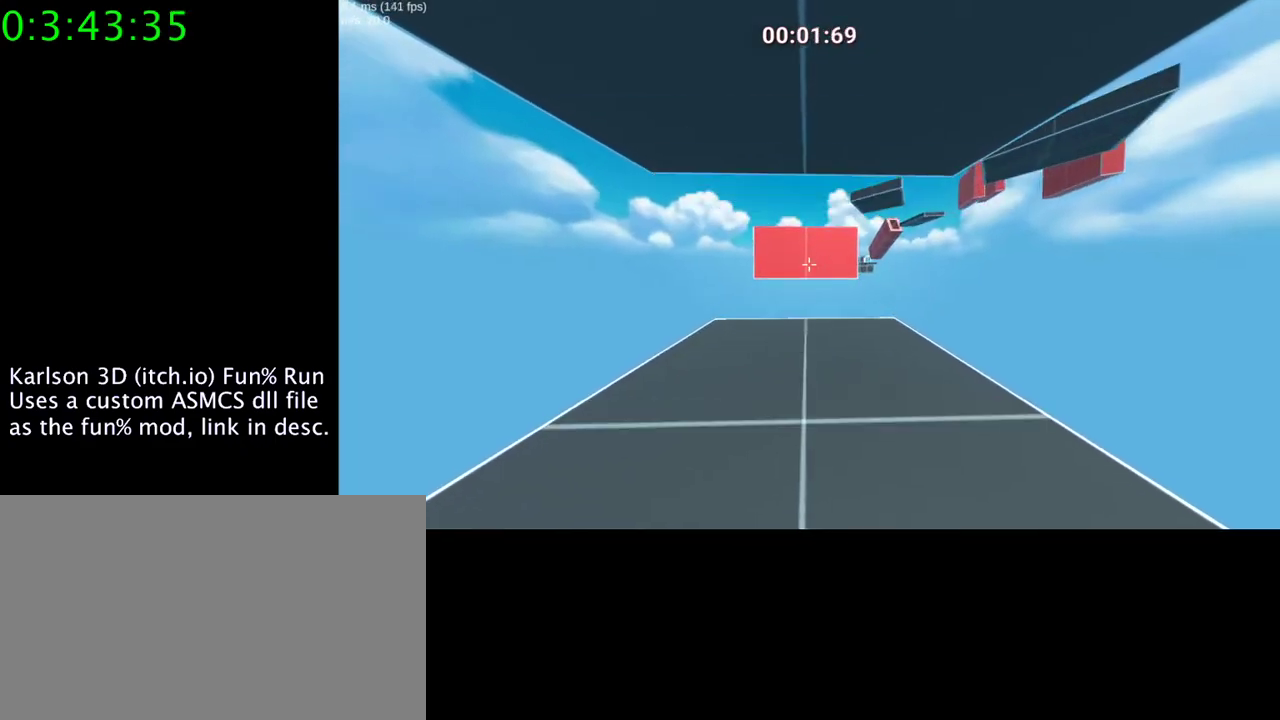
{"keys": [], "mouse": [], "events": [[133, "mouse_right", "down"], [167, "space", "down"], [300, "mouse_right", "up"], [367, "space", "up"], [500, "w", "up"]]}
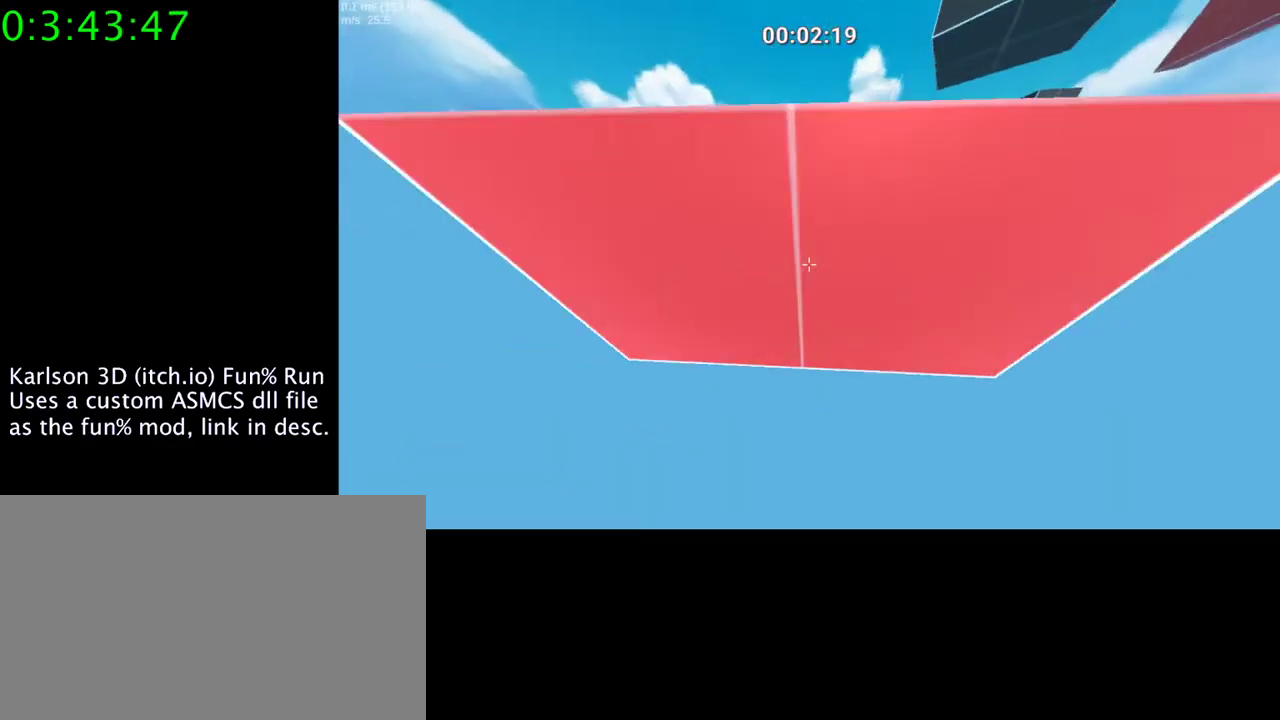
{"keys": ["a", "s"], "mouse": ["right"], "events": [[233, "mouse_right", "down"], [233, "s", "down"], [233, "space", "down"], [433, "space", "up"], [500, "a", "down"]]}
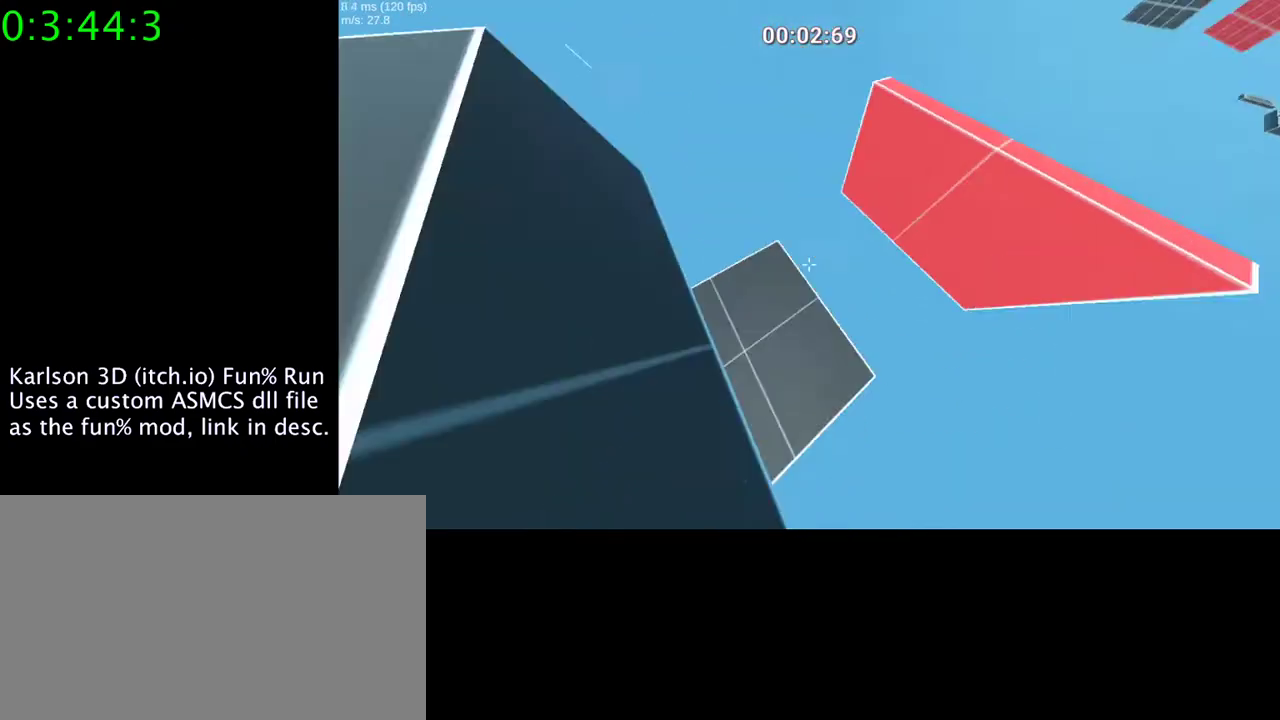
{"keys": ["w"], "mouse": ["right"], "events": [[67, "s", "up"], [200, "w", "down"], [400, "a", "up"]]}
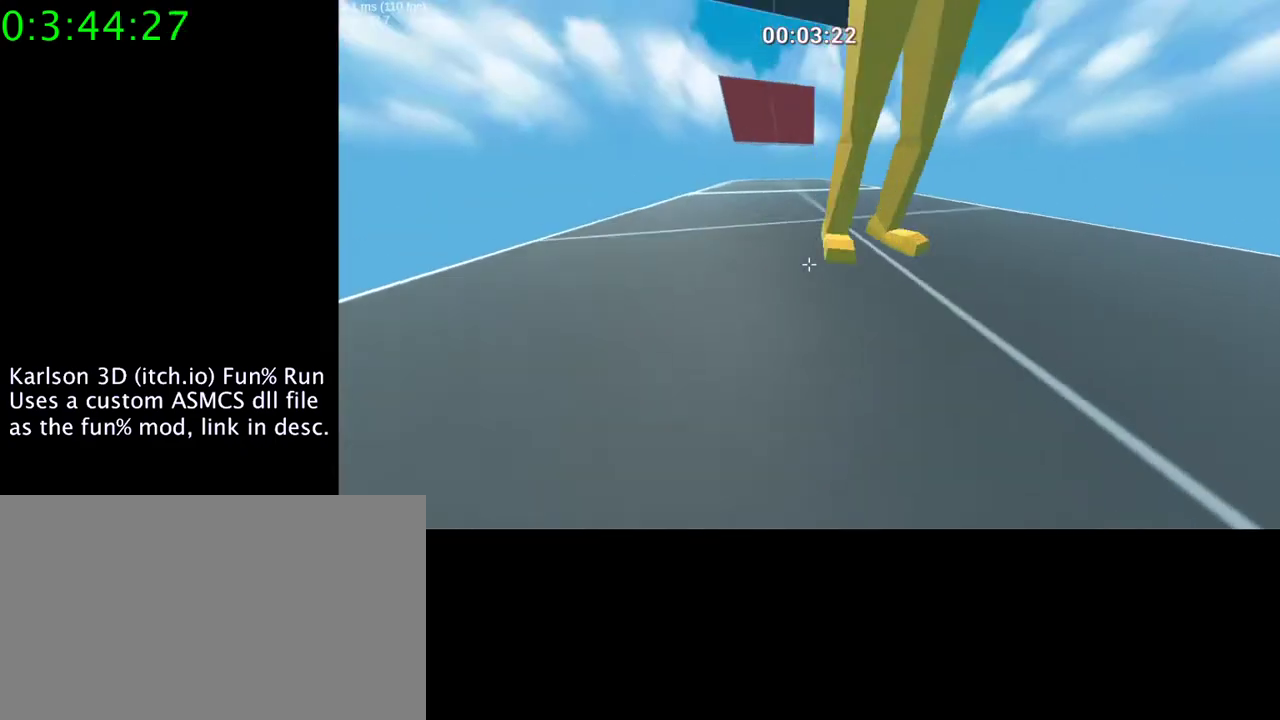
{"keys": ["d"], "mouse": [], "events": [[67, "mouse_right", "up"], [133, "d", "down"], [200, "w", "up"]]}
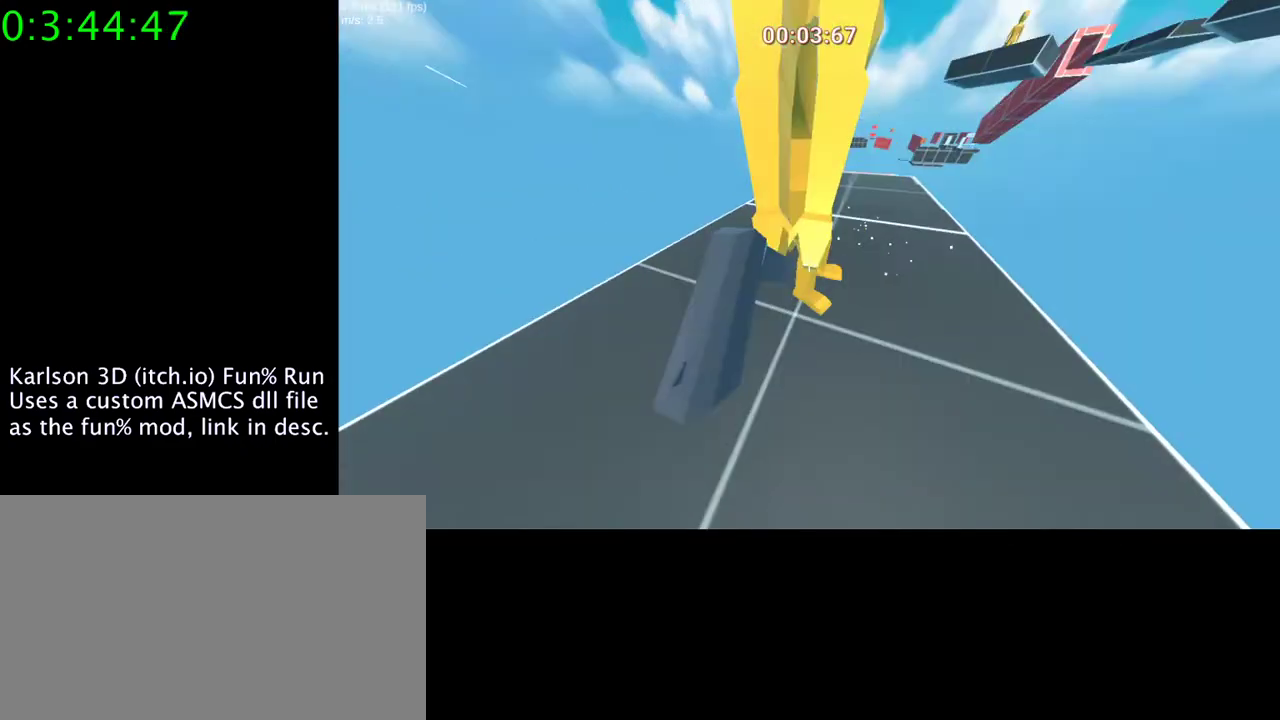
{"keys": ["w"], "mouse": [], "events": [[100, "d", "up"], [100, "mouse_right", "down"], [267, "mouse_right", "up"], [300, "w", "down"]]}
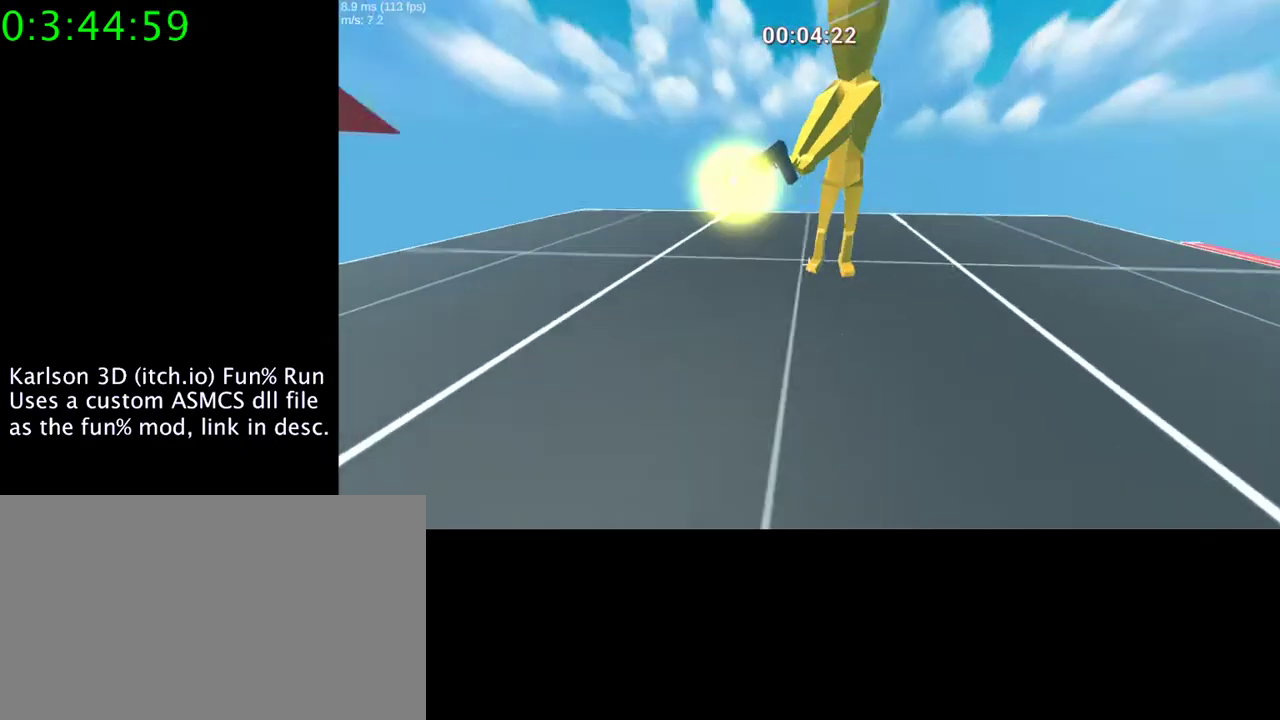
{"keys": [], "mouse": [], "events": [[300, "mouse_right", "down"], [300, "w", "up"], [433, "mouse_right", "up"]]}
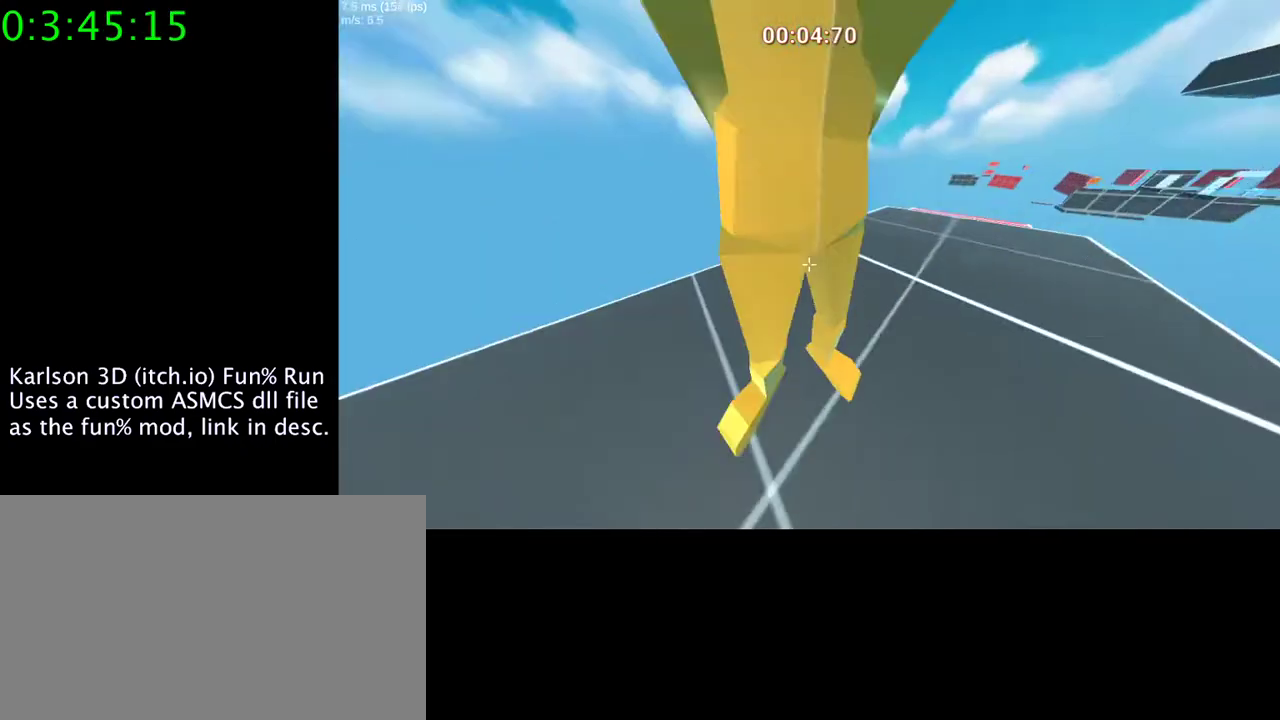
{"keys": [], "mouse": [], "events": [[33, "mouse_right", "down"], [167, "mouse_right", "up"], [200, "mouse_right", "down"], [267, "mouse_right", "up"]]}
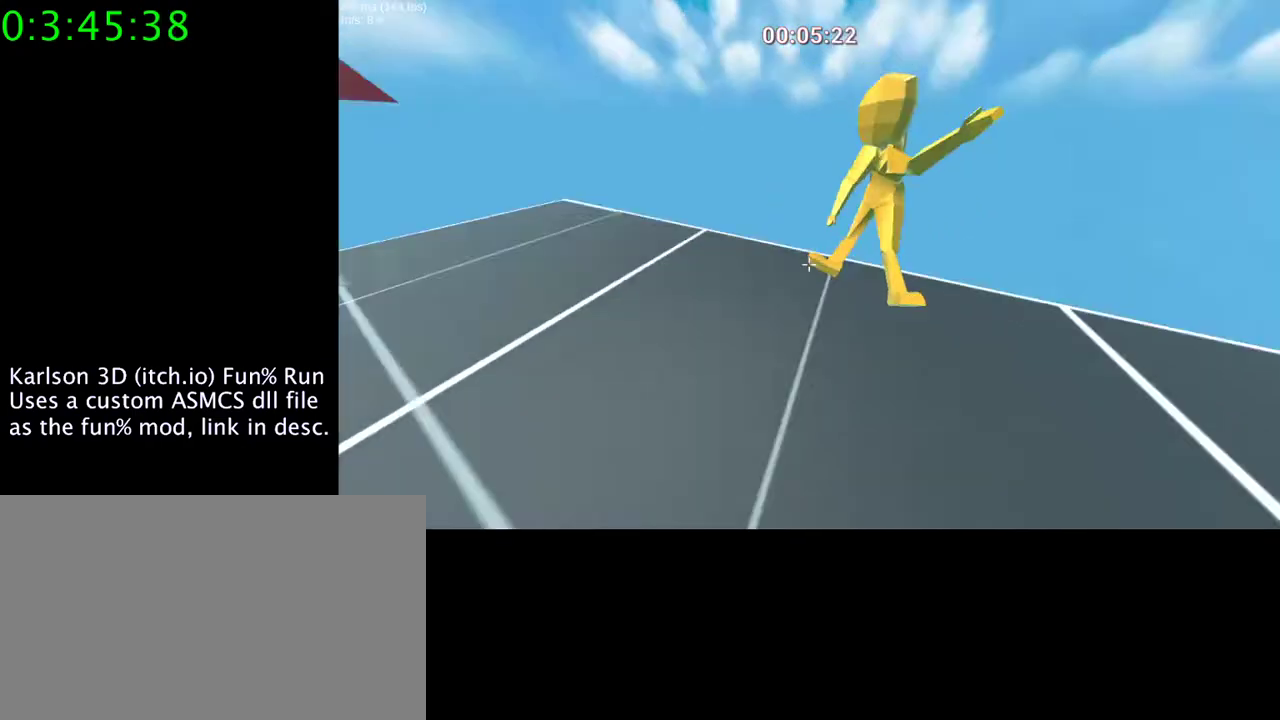
{"keys": ["w"], "mouse": [], "events": [[167, "a", "down"], [333, "a", "up"], [467, "w", "down"]]}
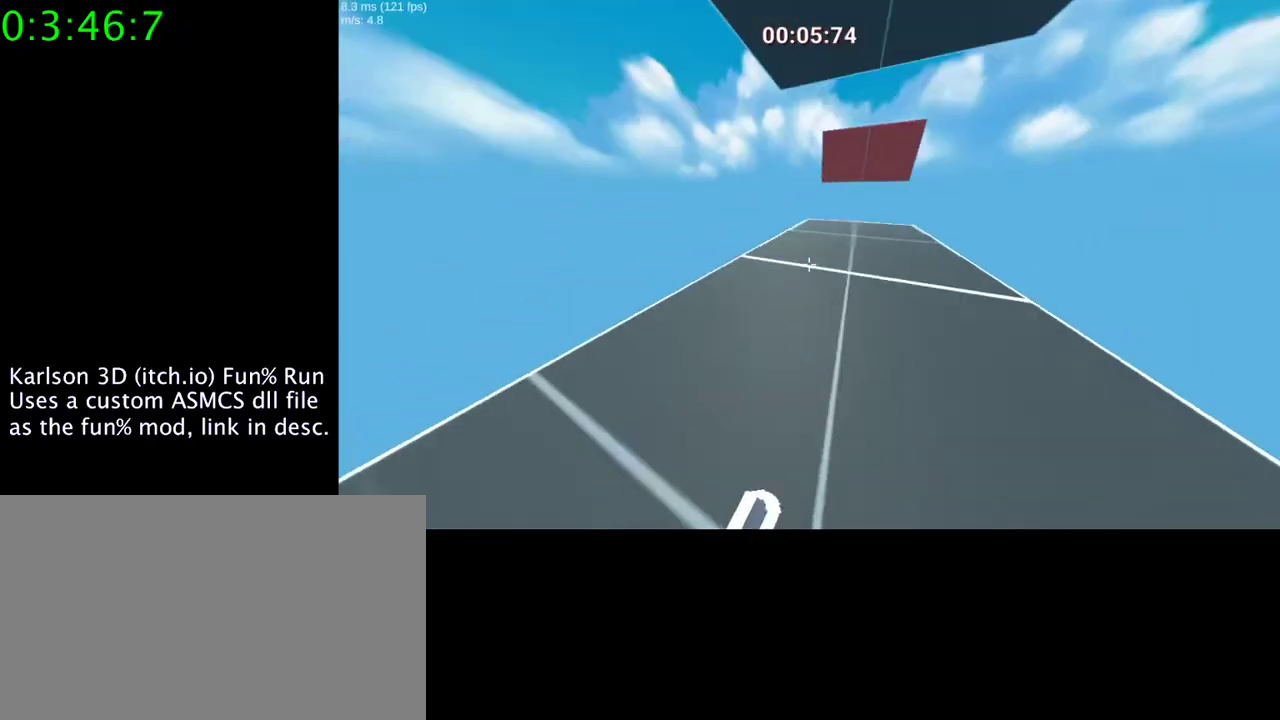
{"keys": ["w"], "mouse": [], "events": []}
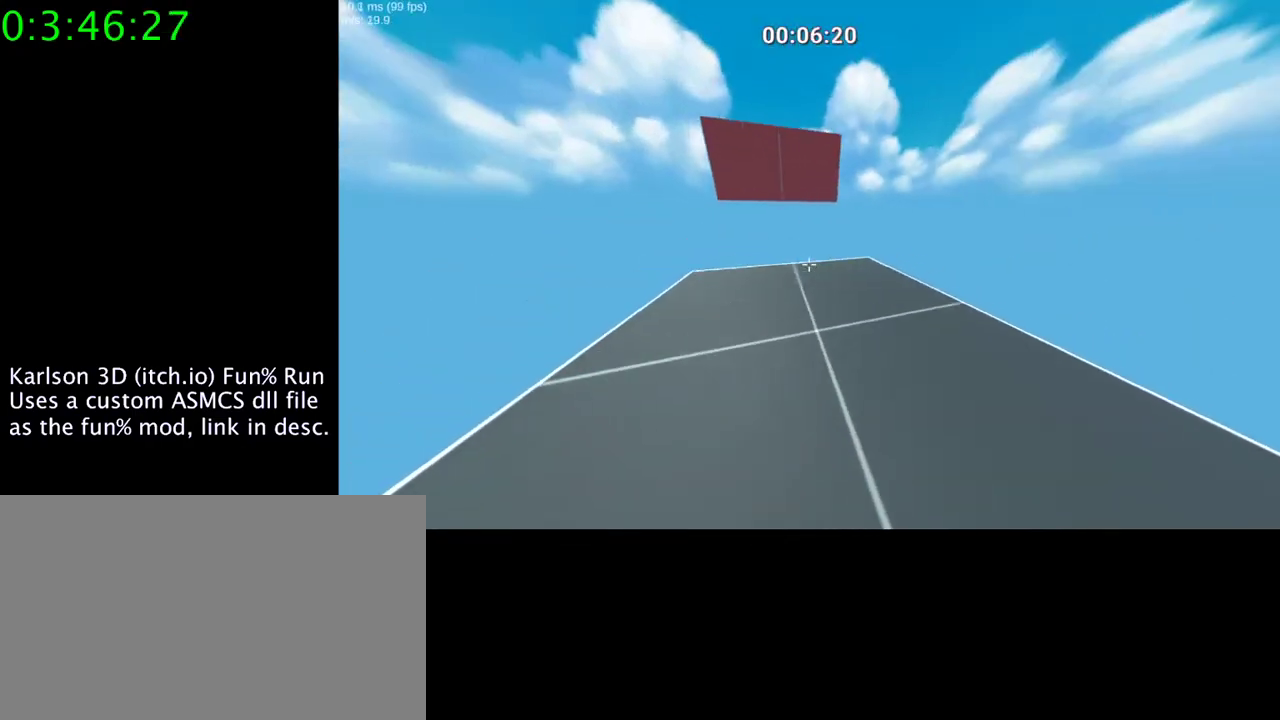
{"keys": ["w"], "mouse": [], "events": [[167, "mouse_right", "down"], [167, "space", "down"], [333, "mouse_right", "up"], [367, "space", "up"]]}
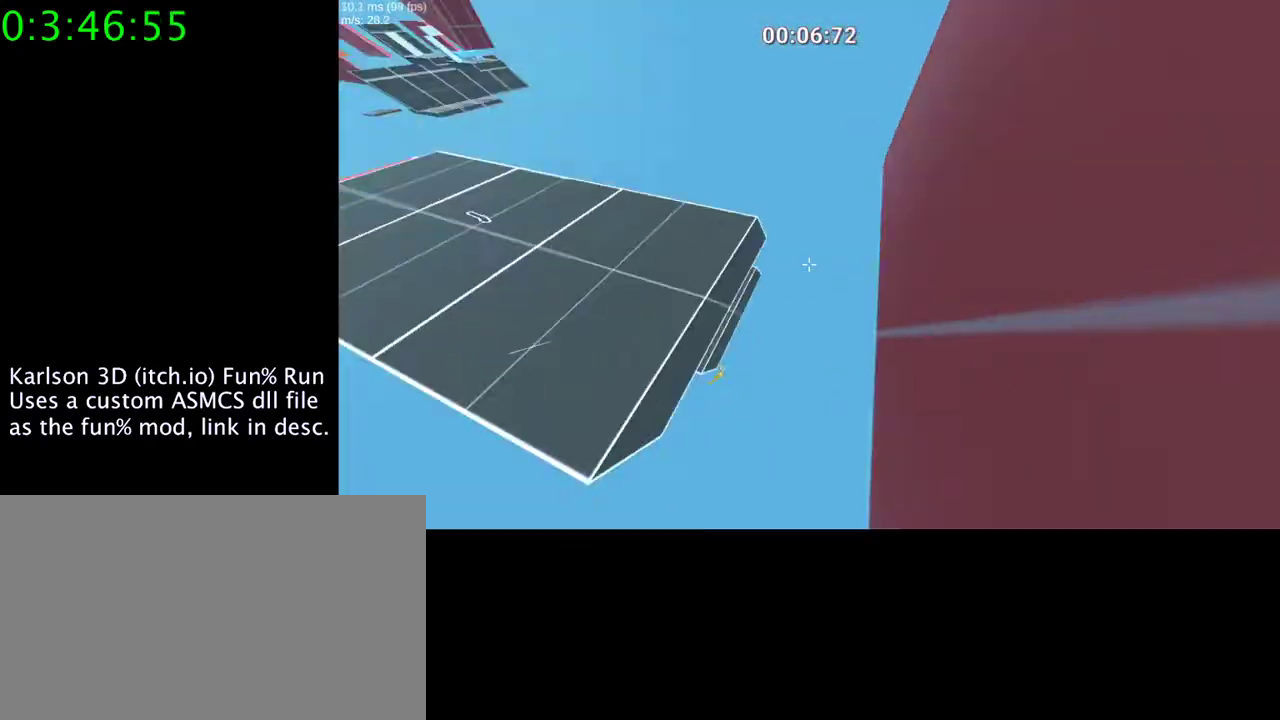
{"keys": ["a", "space", "w"], "mouse": ["right"], "events": [[267, "mouse_right", "down"], [267, "space", "down"], [400, "a", "down"]]}
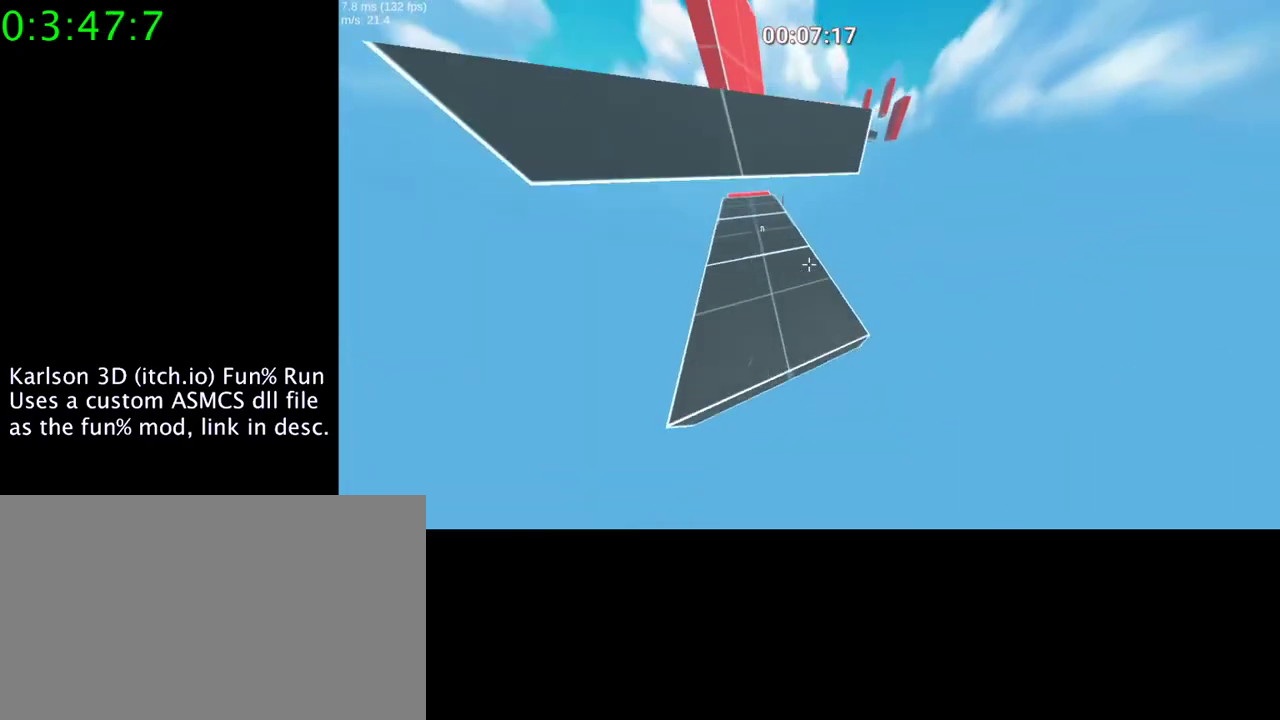
{"keys": ["w"], "mouse": ["right"], "events": [[33, "a", "up"], [33, "space", "up"], [167, "d", "down"], [333, "d", "up"]]}
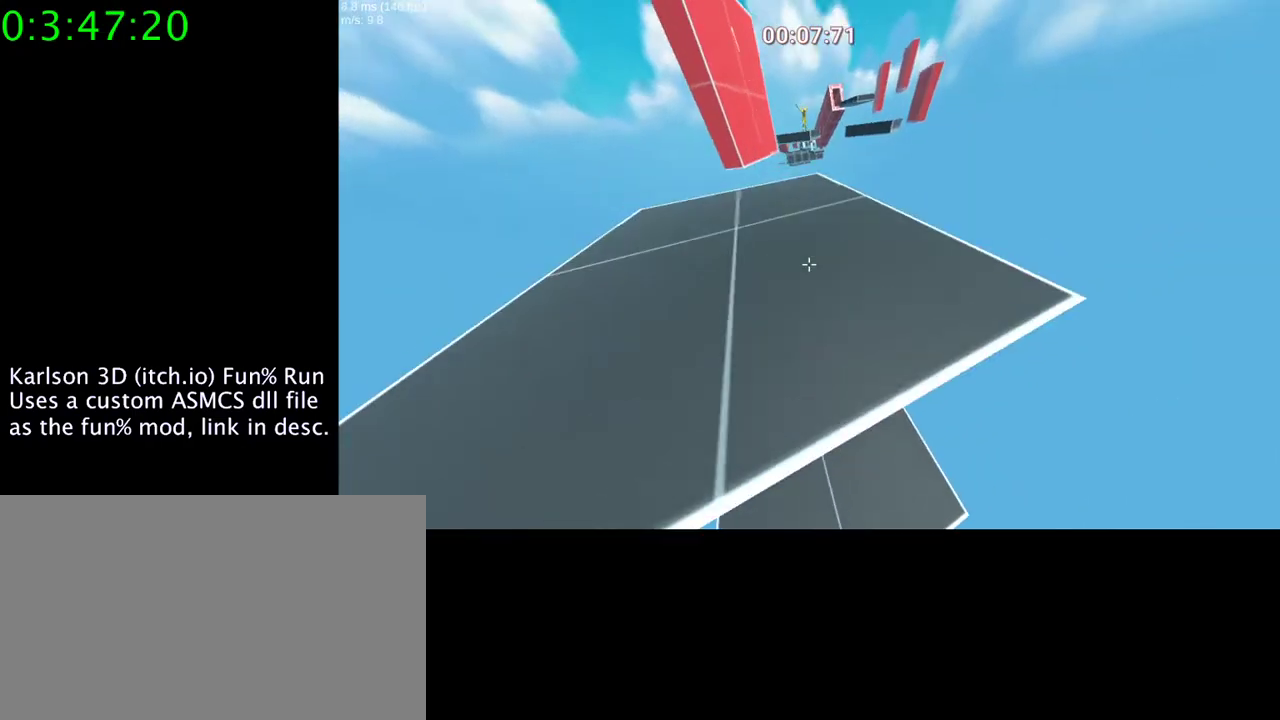
{"keys": [], "mouse": [], "events": [[33, "mouse_right", "up"], [167, "a", "down"], [267, "w", "up"], [400, "a", "up"]]}
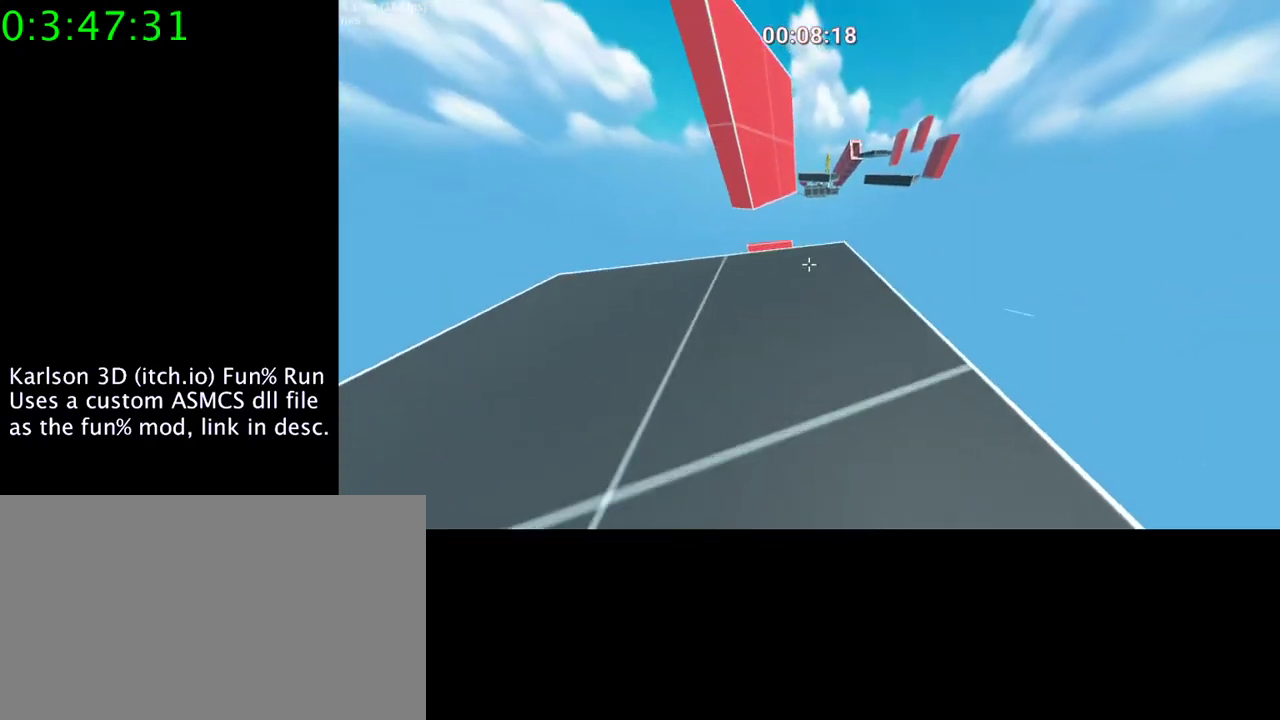
{"keys": [], "mouse": [], "events": [[267, "s", "down"], [467, "s", "up"]]}
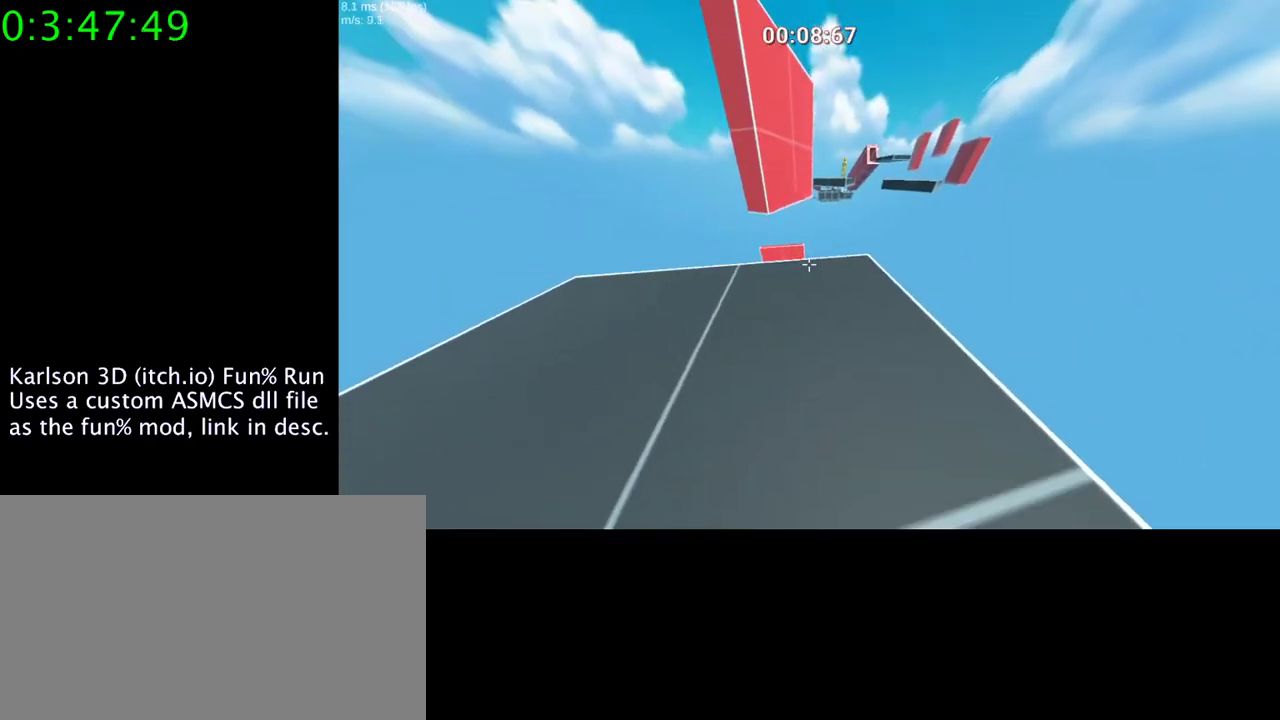
{"keys": [], "mouse": [], "events": []}
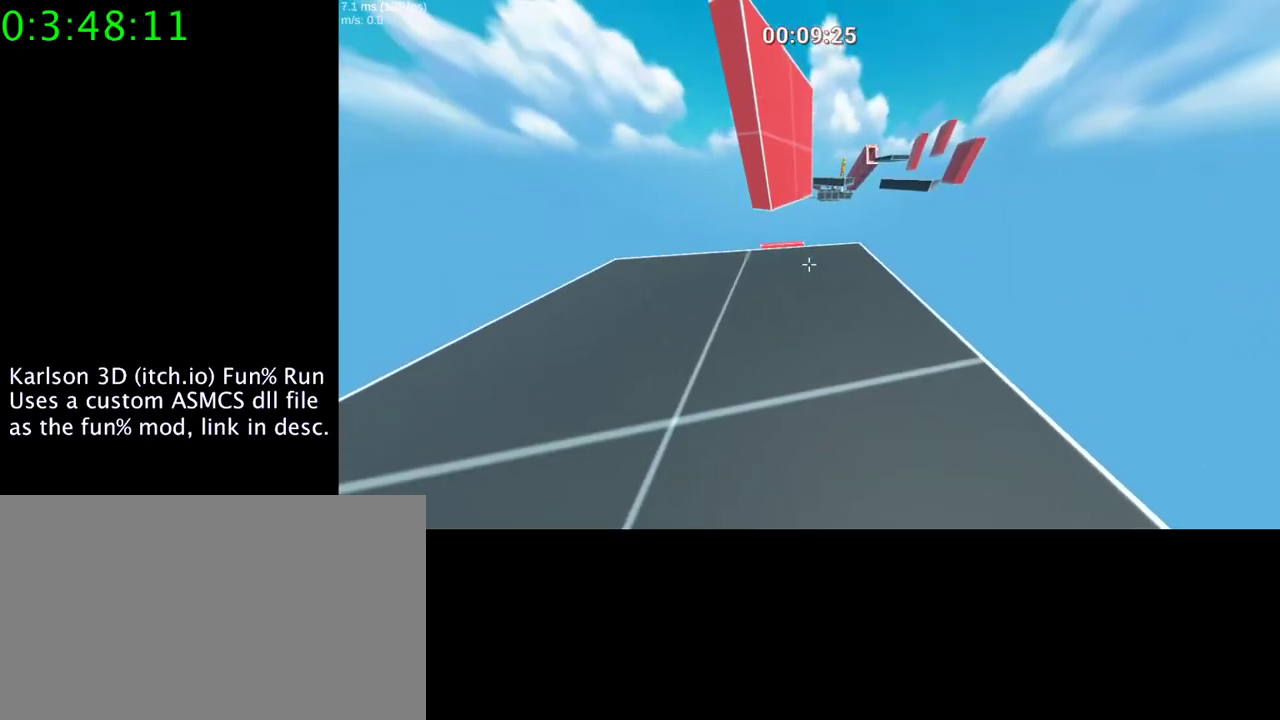
{"keys": [], "mouse": [], "events": []}
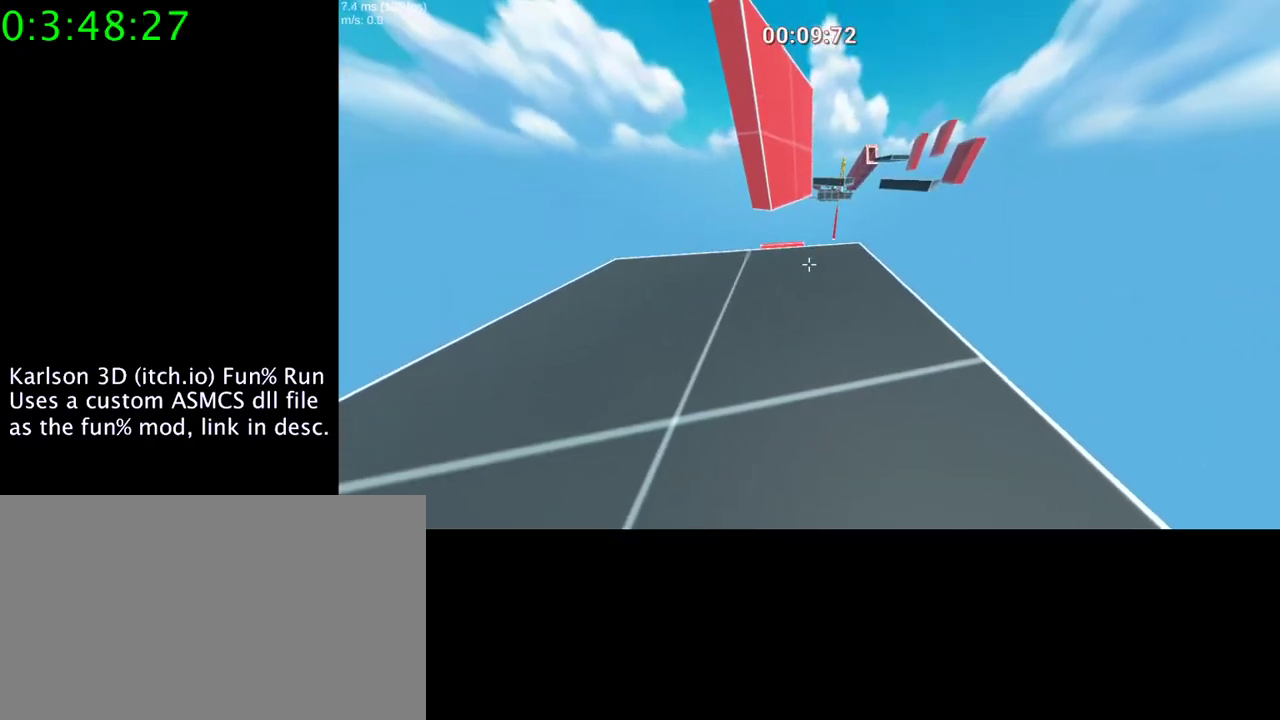
{"keys": ["space", "w"], "mouse": ["right"], "events": [[33, "w", "down"], [333, "mouse_right", "down"], [333, "space", "down"]]}
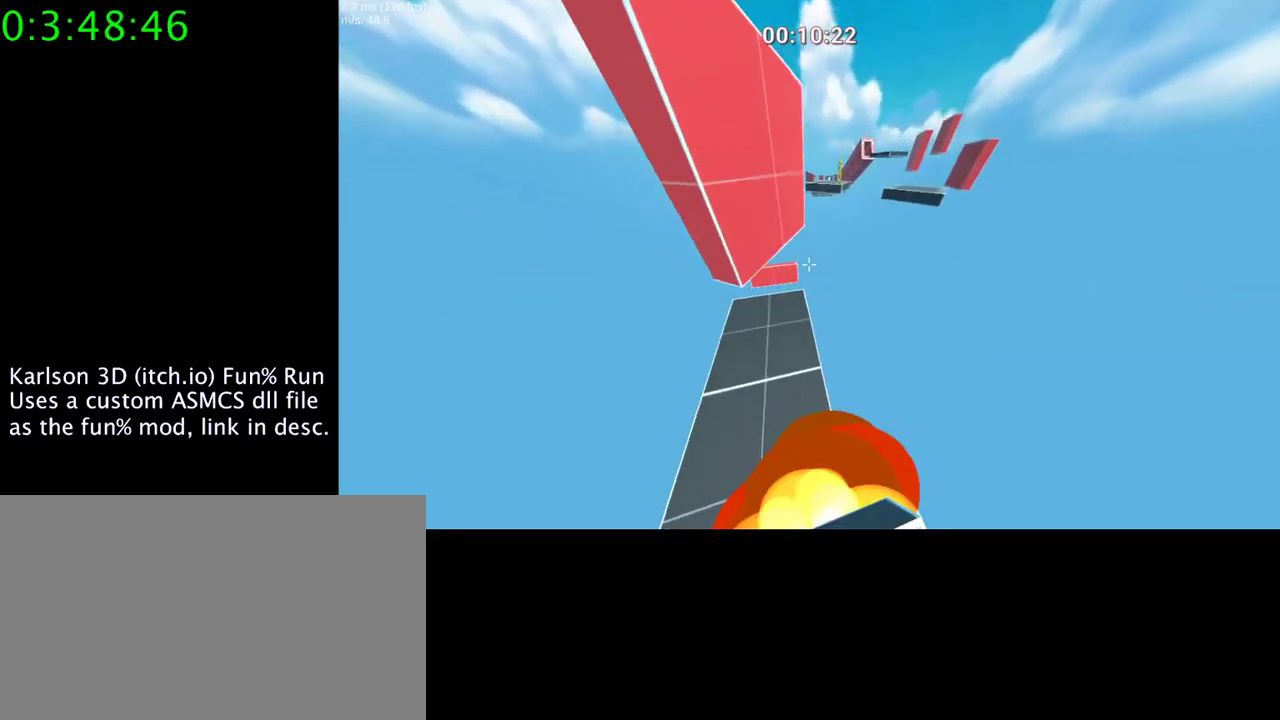
{"keys": ["w"], "mouse": [], "events": [[33, "a", "down"], [167, "space", "up"], [233, "mouse_right", "up"], [333, "a", "up"]]}
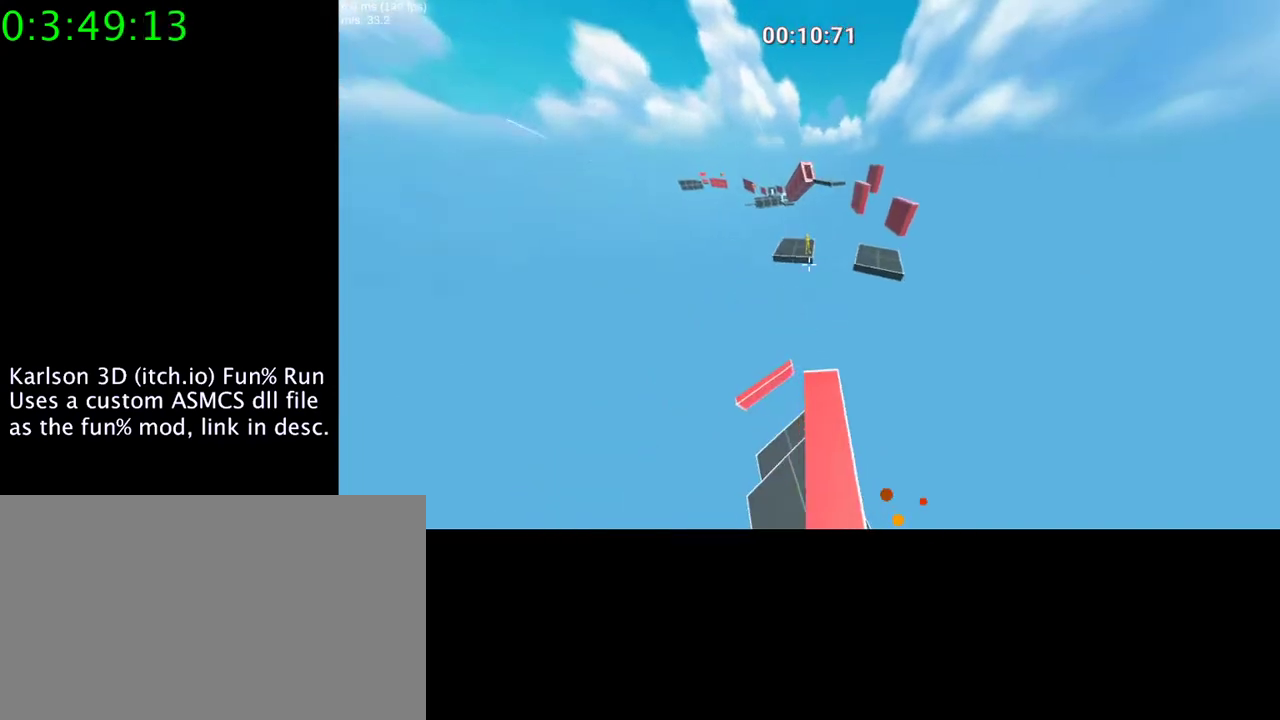
{"keys": ["d"], "mouse": [], "events": [[100, "d", "down"], [233, "w", "up"]]}
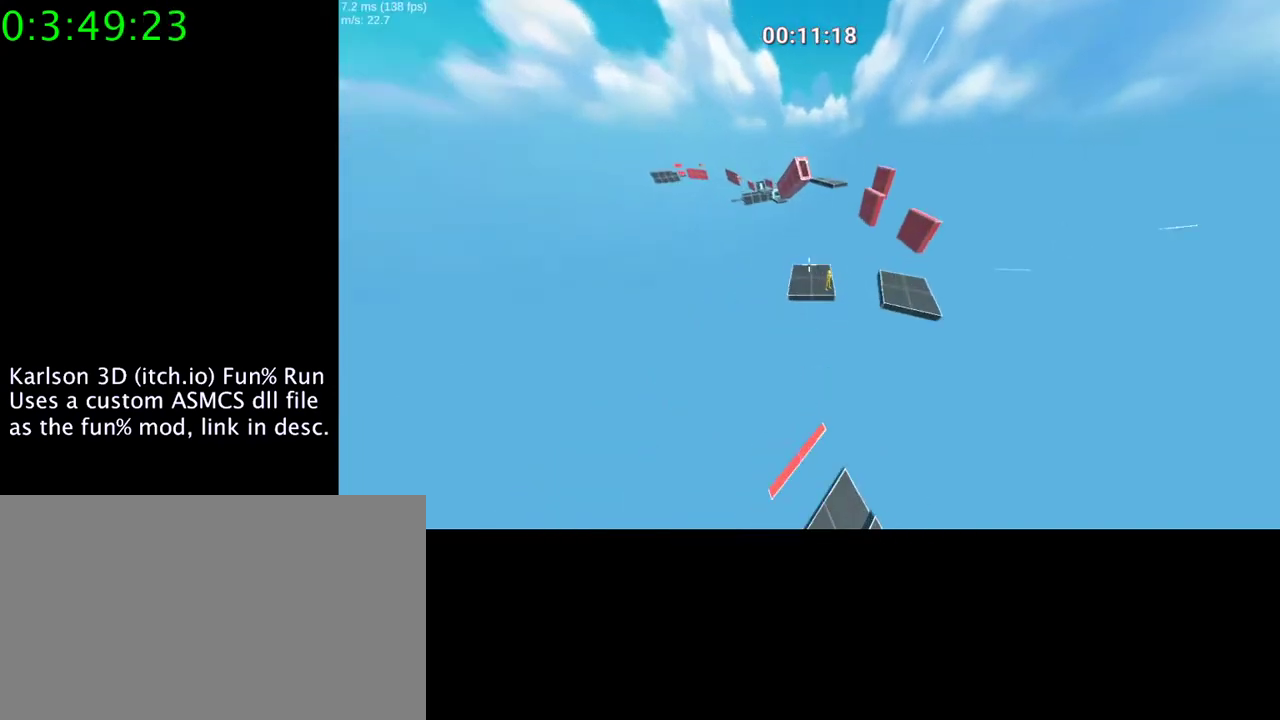
{"keys": ["s"], "mouse": [], "events": [[300, "s", "down"], [400, "d", "up"]]}
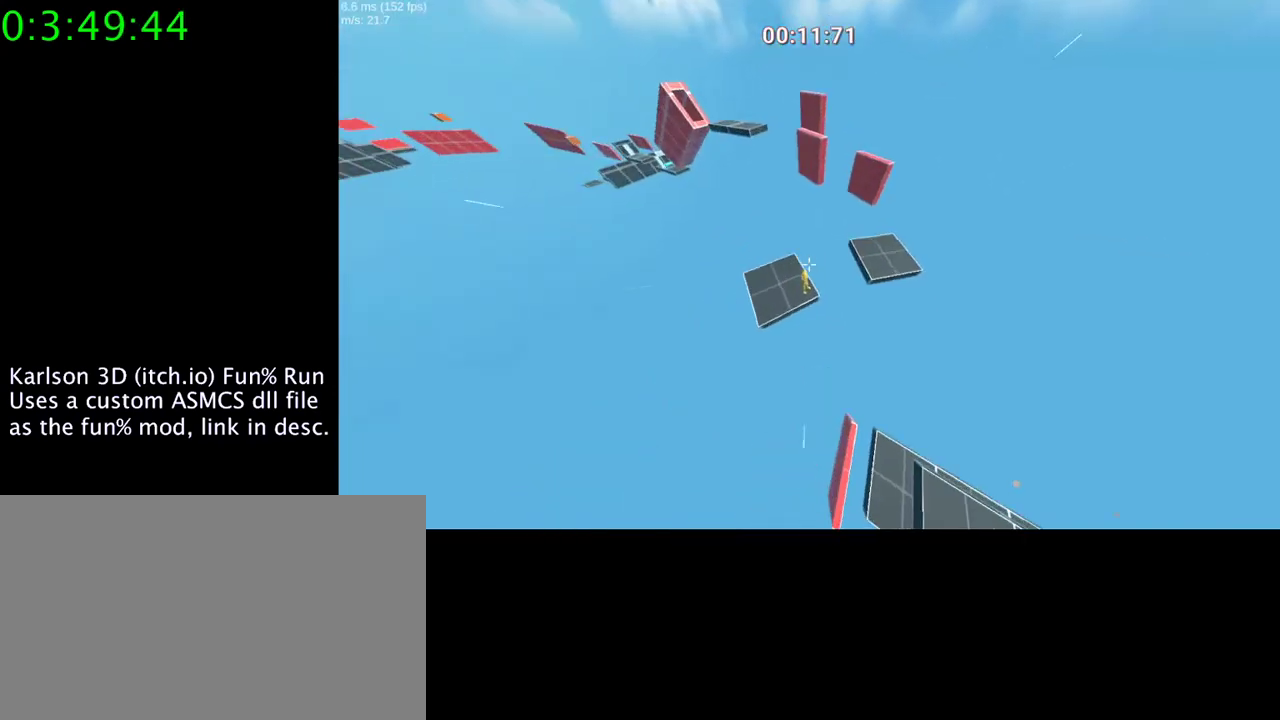
{"keys": [], "mouse": [], "events": [[400, "a", "down"], [467, "s", "up"], [500, "a", "up"]]}
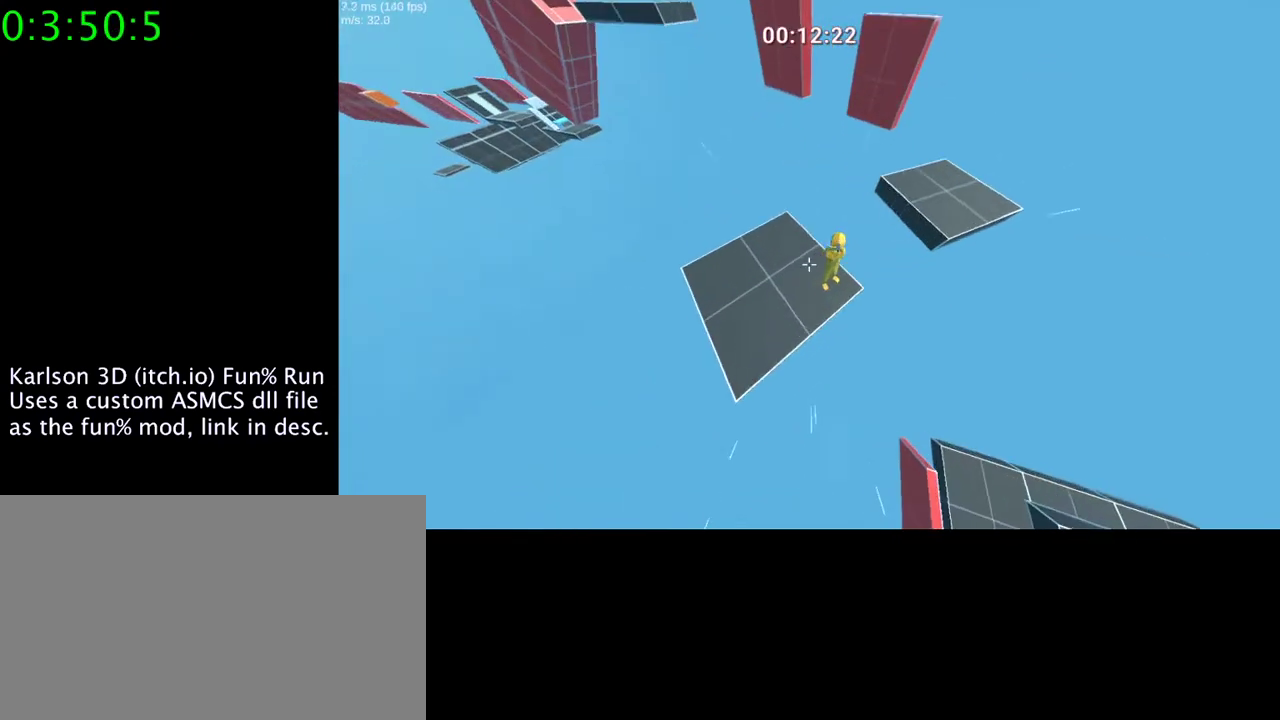
{"keys": [], "mouse": [], "events": [[33, "w", "down"], [300, "w", "up"], [367, "w", "down"], [500, "w", "up"]]}
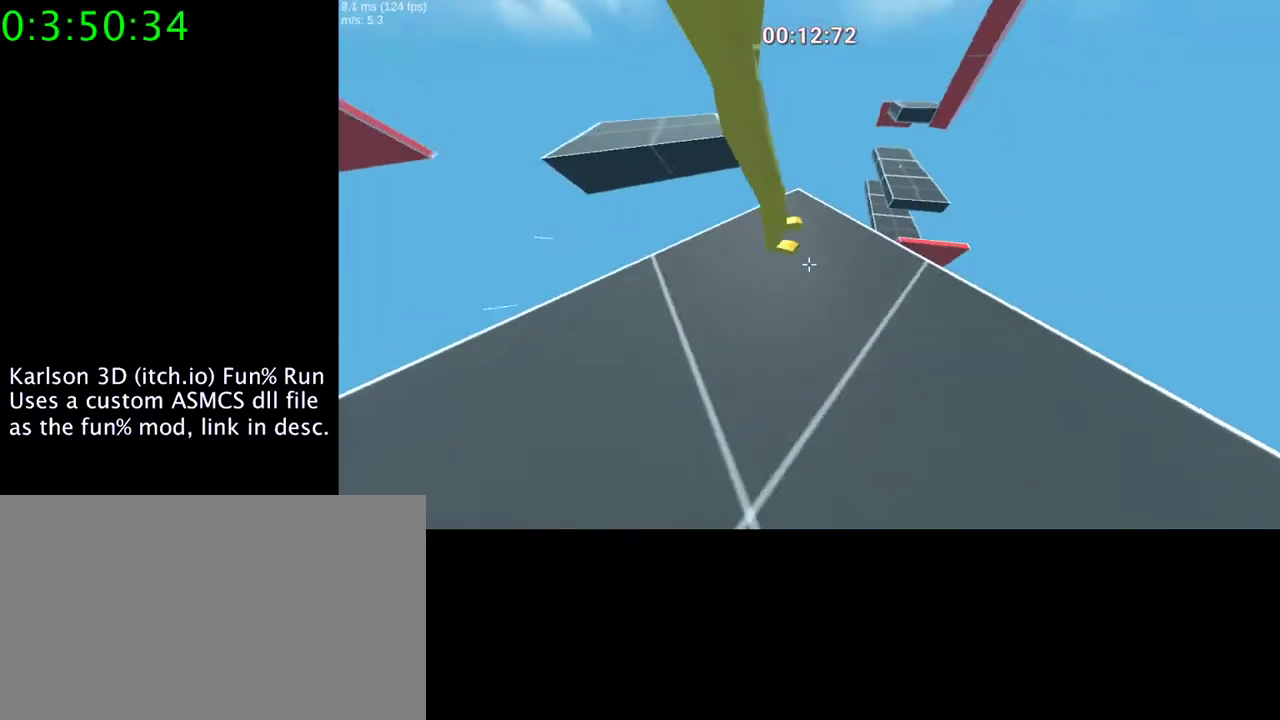
{"keys": [], "mouse": [], "events": [[67, "w", "down"], [133, "w", "up"], [200, "mouse_right", "down"], [367, "mouse_right", "up"]]}
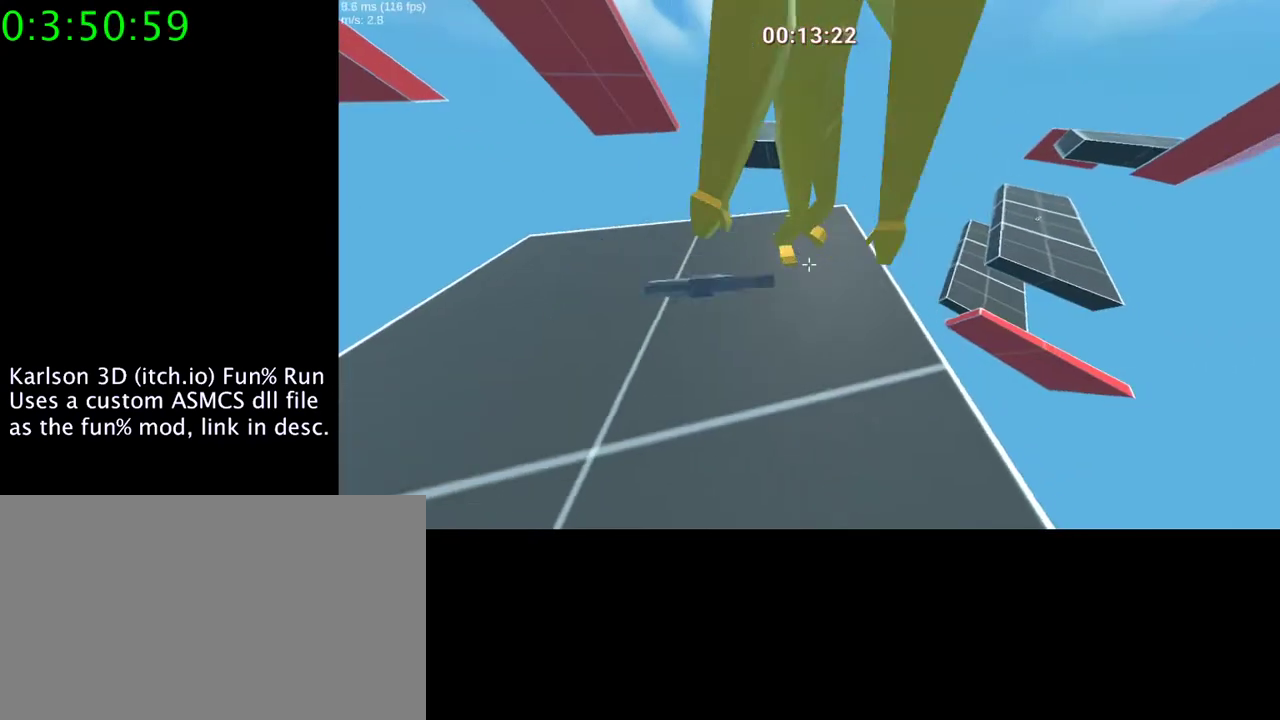
{"keys": ["e"], "mouse": [], "events": [[333, "e", "down"], [333, "w", "down"], [433, "w", "up"]]}
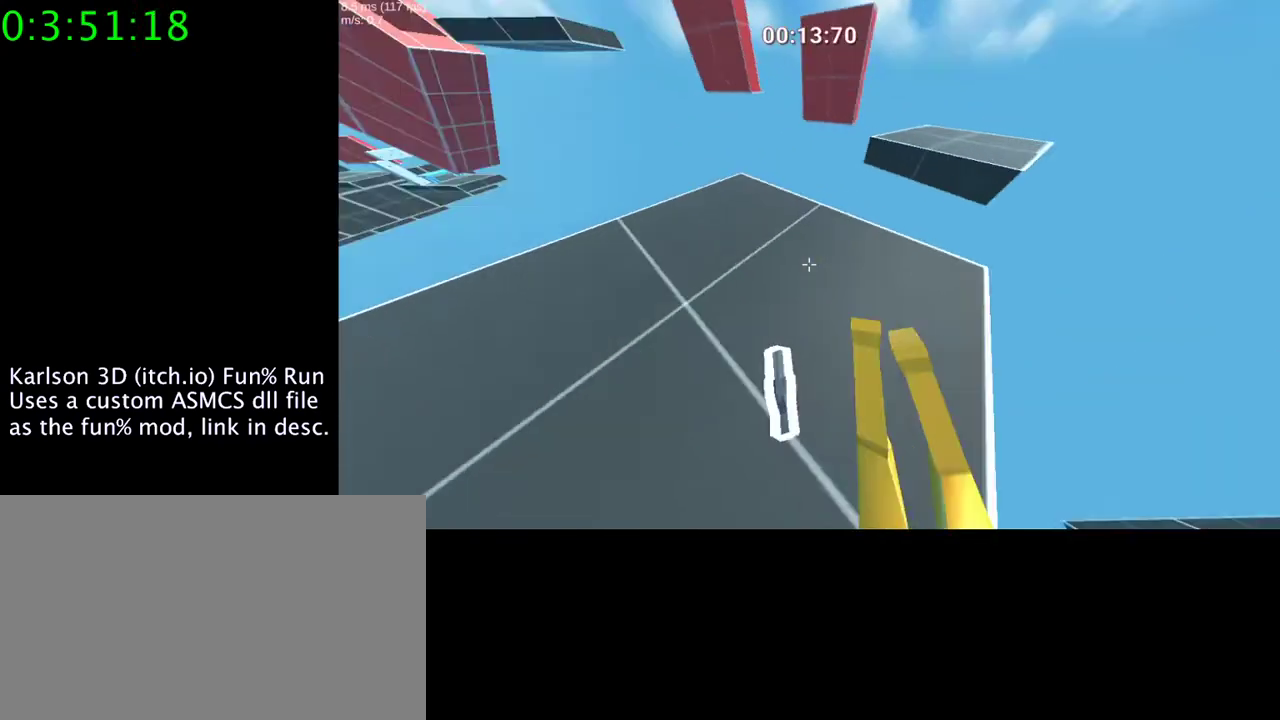
{"keys": [], "mouse": [], "events": [[233, "e", "up"]]}